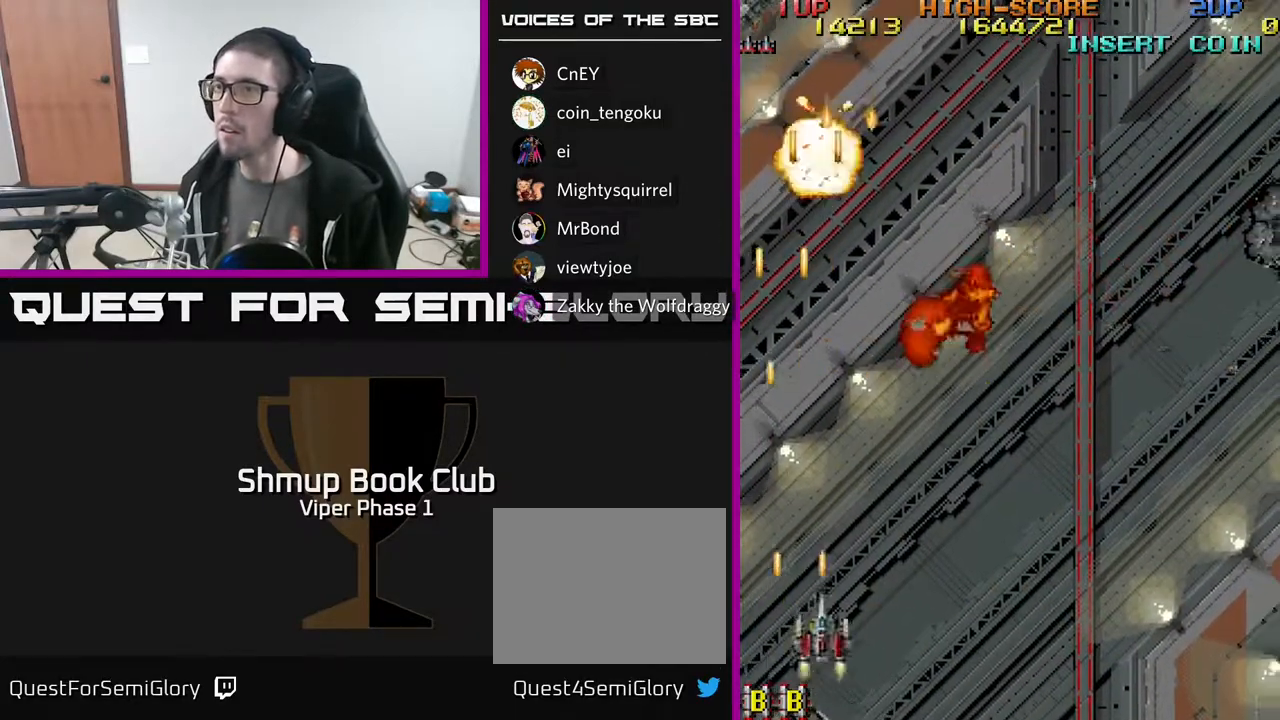
Gameplay with a controller (Xbox layout); each line is a JSON object with the inputs held at the frame after it. "events" lists button and stick changes between this image and that frame as [ms after this image, input, new state], when the widget could be followed in between. Not read: right_stick.
{"buttons": ["A", "DPAD_UP", "DPAD_RIGHT"], "left_stick": "center", "events": []}
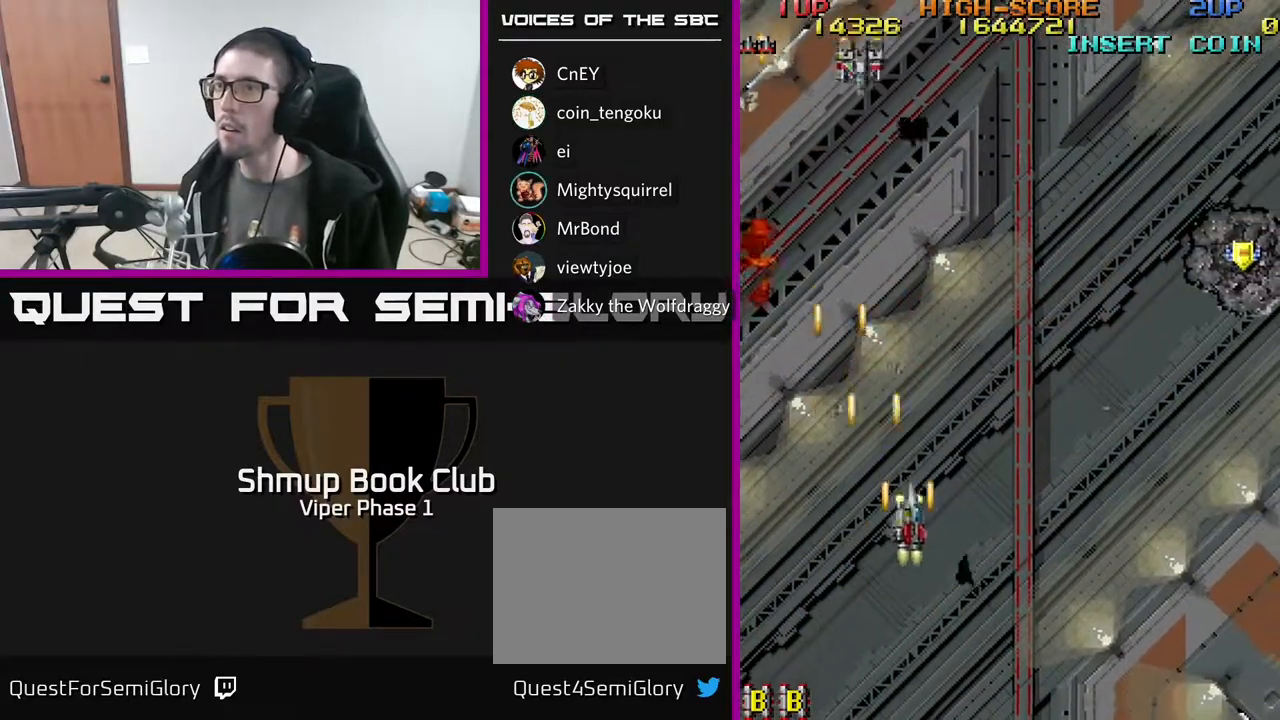
{"buttons": ["A", "DPAD_UP", "DPAD_RIGHT"], "left_stick": "center", "events": []}
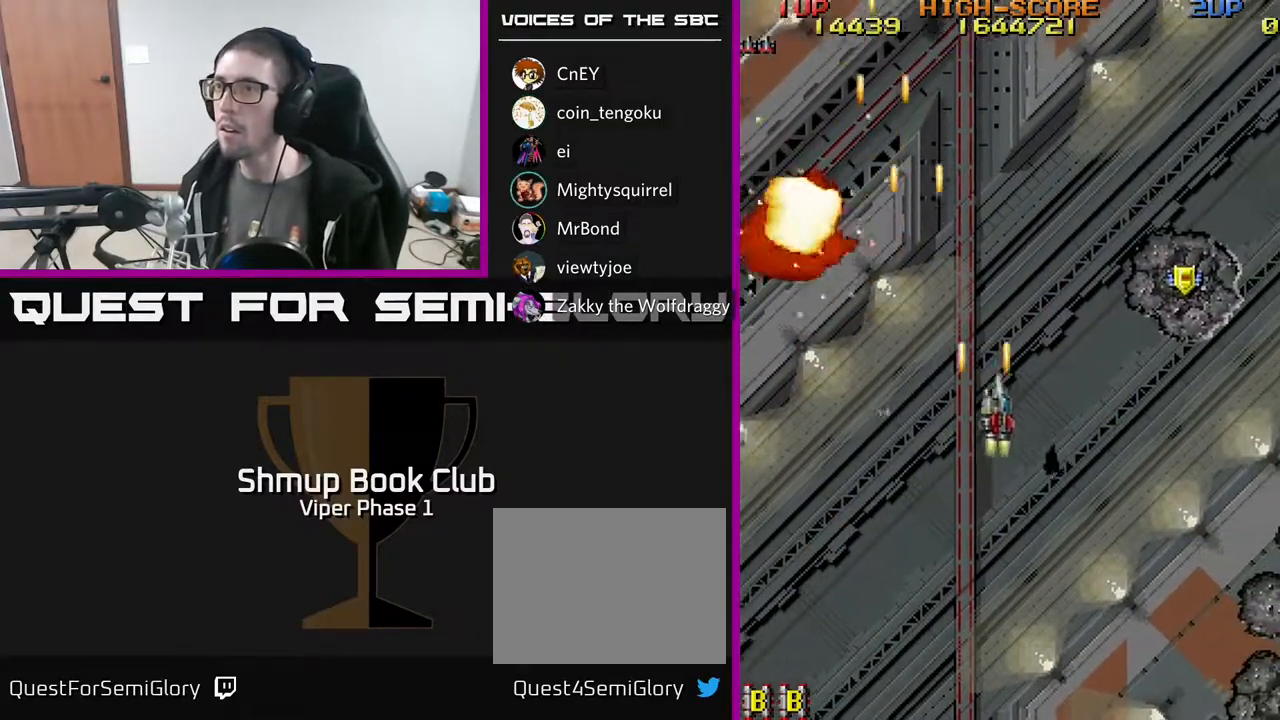
{"buttons": ["A", "DPAD_RIGHT"], "left_stick": "center", "events": [[383, "DPAD_UP", "up"]]}
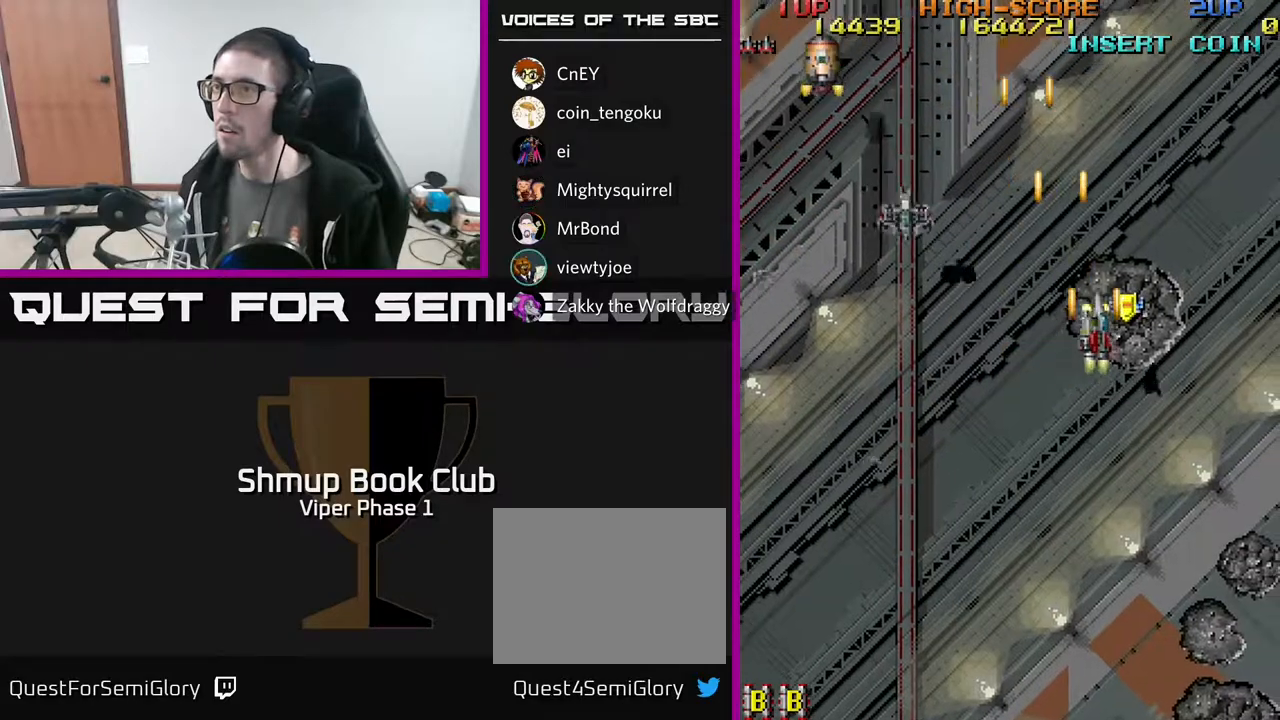
{"buttons": ["A", "DPAD_LEFT"], "left_stick": "center", "events": [[133, "DPAD_RIGHT", "up"], [167, "DPAD_LEFT", "down"], [200, "DPAD_DOWN", "down"], [433, "DPAD_DOWN", "up"]]}
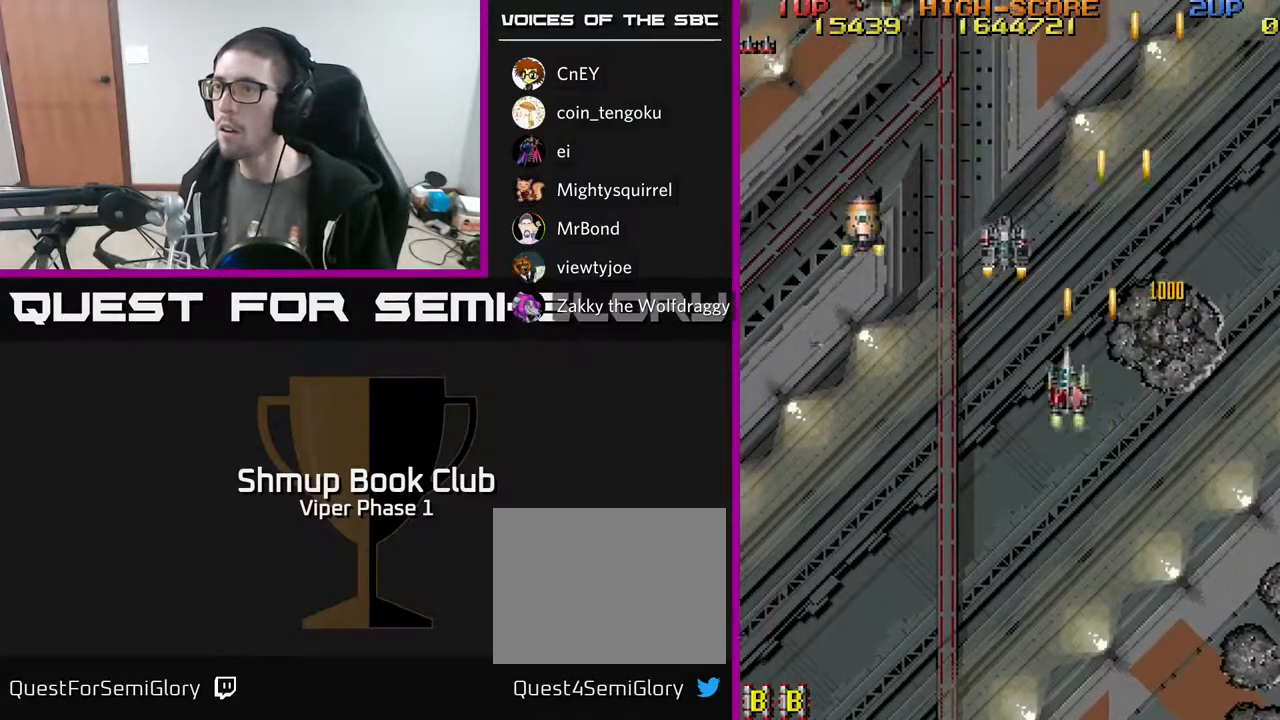
{"buttons": ["A"], "left_stick": "center", "events": [[117, "DPAD_UP", "down"], [267, "DPAD_LEFT", "up"], [267, "DPAD_UP", "up"], [333, "DPAD_LEFT", "down"], [383, "DPAD_LEFT", "up"]]}
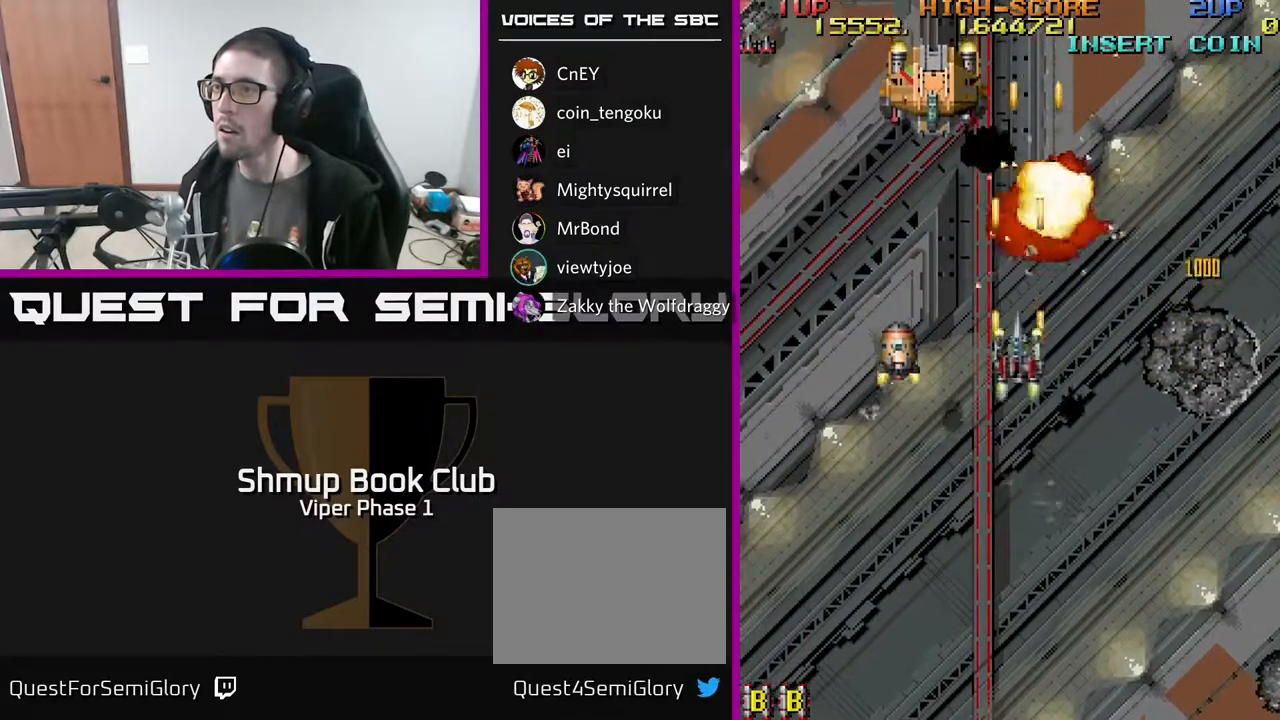
{"buttons": ["A", "DPAD_UP"], "left_stick": "center", "events": [[167, "DPAD_LEFT", "down"], [300, "DPAD_UP", "down"], [450, "DPAD_LEFT", "up"]]}
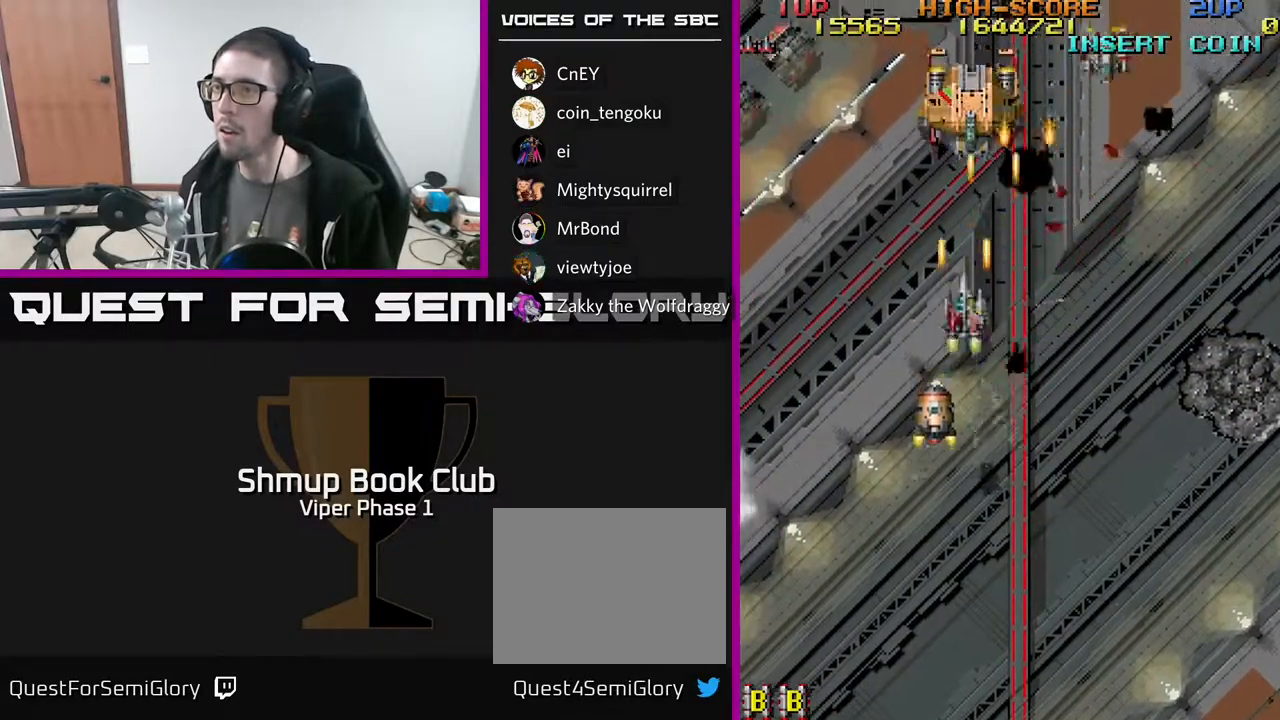
{"buttons": ["A", "DPAD_DOWN", "DPAD_RIGHT"], "left_stick": "center", "events": [[33, "DPAD_UP", "up"], [317, "DPAD_DOWN", "down"], [317, "DPAD_RIGHT", "down"]]}
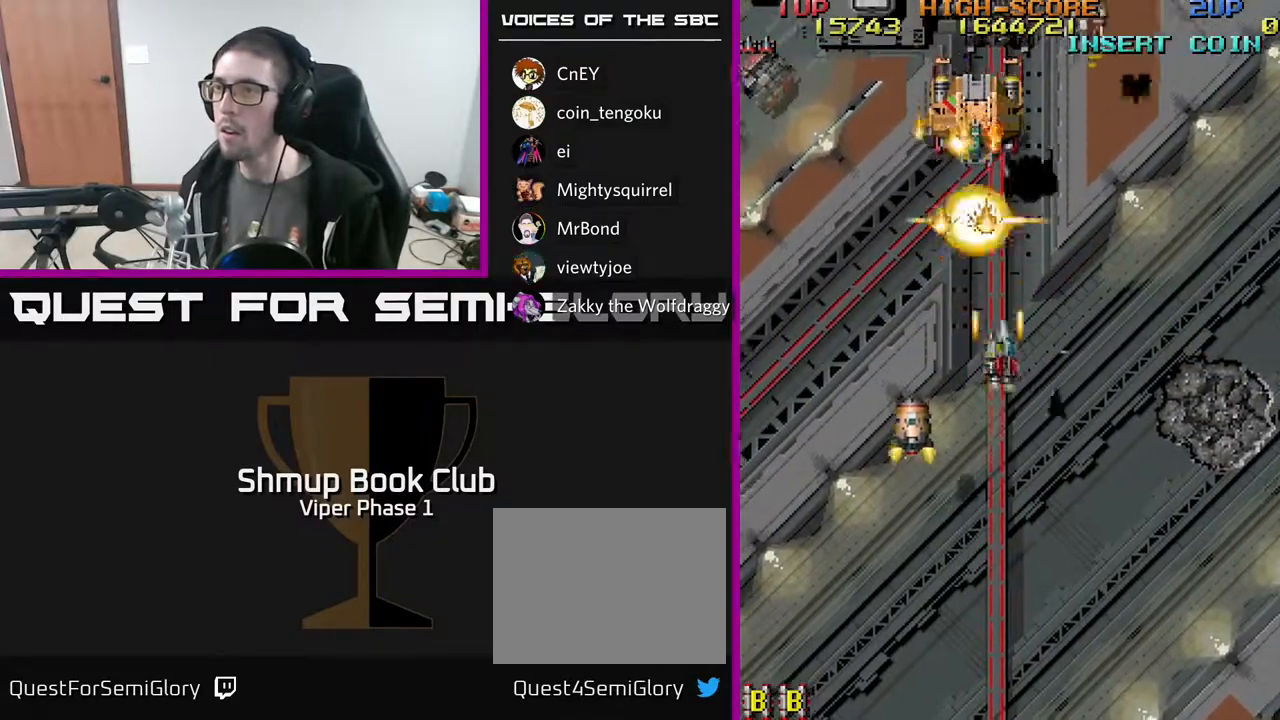
{"buttons": ["A", "DPAD_DOWN", "DPAD_RIGHT"], "left_stick": "center", "events": [[50, "DPAD_RIGHT", "up"], [267, "DPAD_RIGHT", "down"], [283, "DPAD_DOWN", "up"], [333, "DPAD_UP", "down"], [350, "DPAD_RIGHT", "up"], [467, "DPAD_RIGHT", "down"], [467, "DPAD_UP", "up"], [500, "DPAD_DOWN", "down"]]}
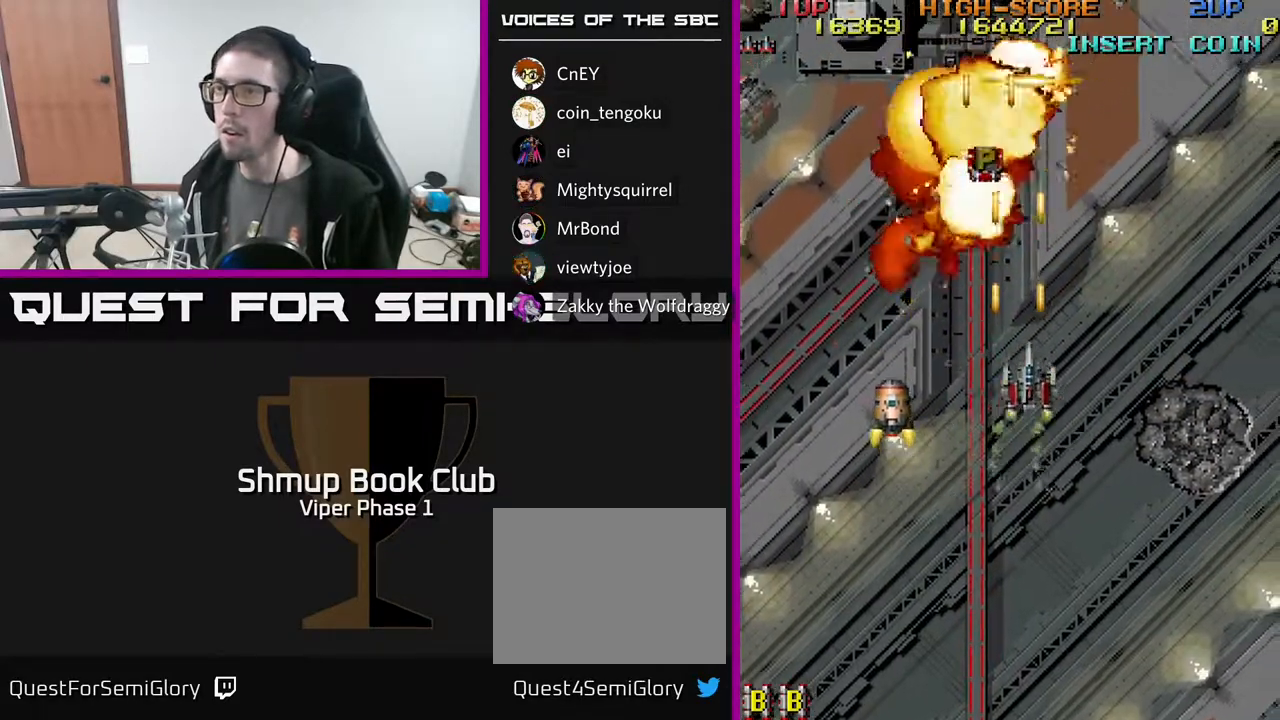
{"buttons": ["A", "DPAD_UP"], "left_stick": "center", "events": [[17, "DPAD_RIGHT", "up"], [250, "DPAD_DOWN", "up"], [283, "DPAD_LEFT", "down"], [333, "DPAD_LEFT", "up"], [383, "DPAD_RIGHT", "down"], [500, "DPAD_RIGHT", "up"], [500, "DPAD_UP", "down"]]}
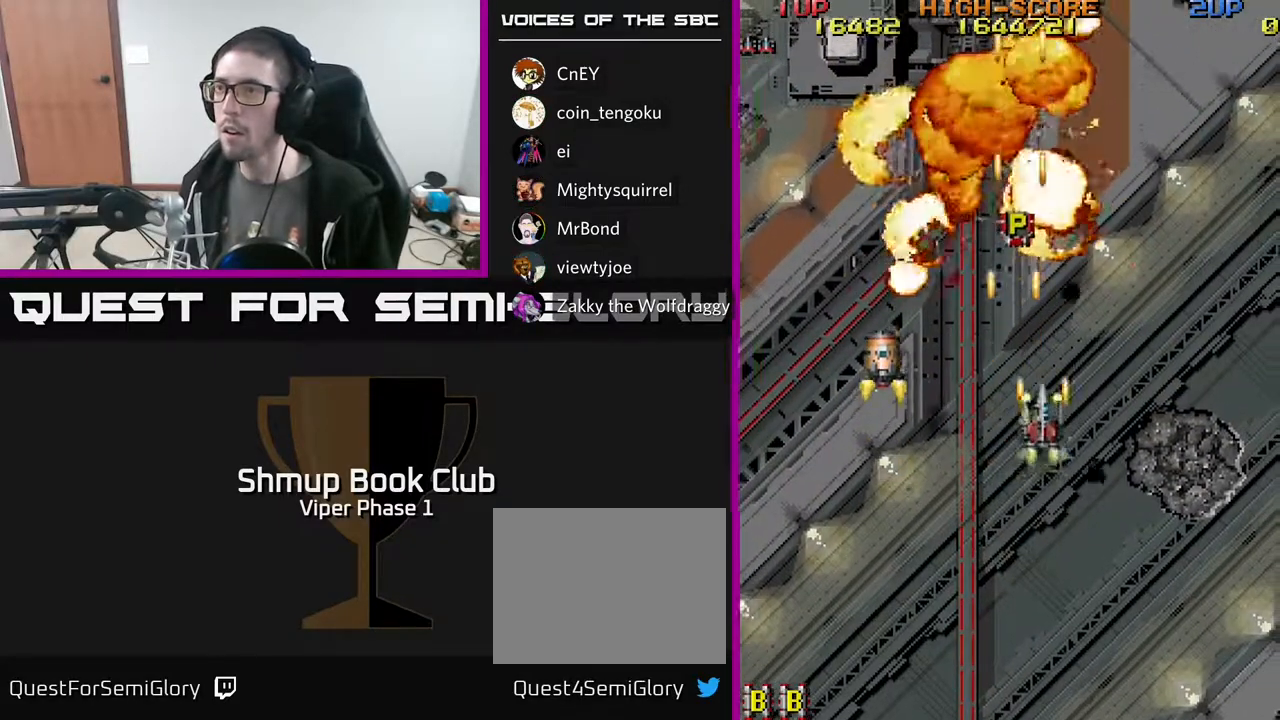
{"buttons": ["A", "DPAD_LEFT"], "left_stick": "center", "events": [[83, "DPAD_LEFT", "down"], [167, "DPAD_UP", "up"], [200, "DPAD_UP", "down"], [300, "DPAD_UP", "up"]]}
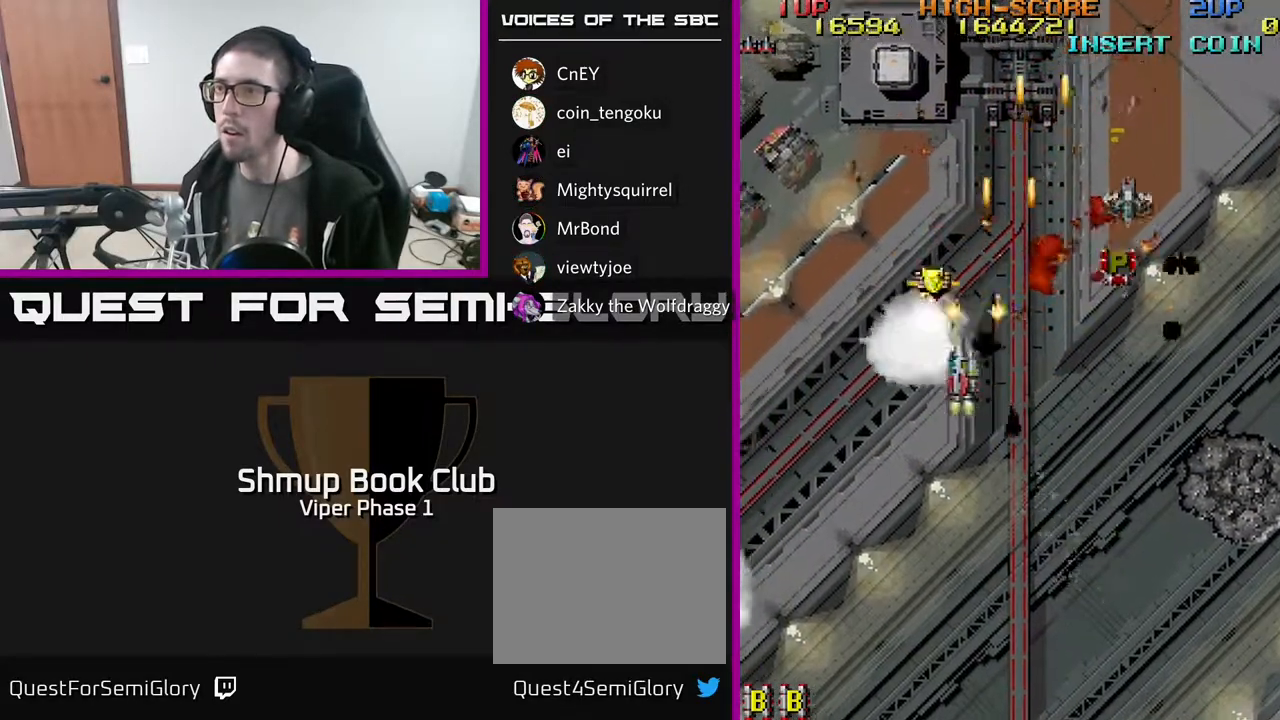
{"buttons": ["A", "DPAD_RIGHT"], "left_stick": "center", "events": [[33, "DPAD_UP", "down"], [50, "DPAD_LEFT", "up"], [50, "DPAD_UP", "up"], [67, "DPAD_RIGHT", "down"], [117, "DPAD_DOWN", "down"], [283, "DPAD_DOWN", "up"]]}
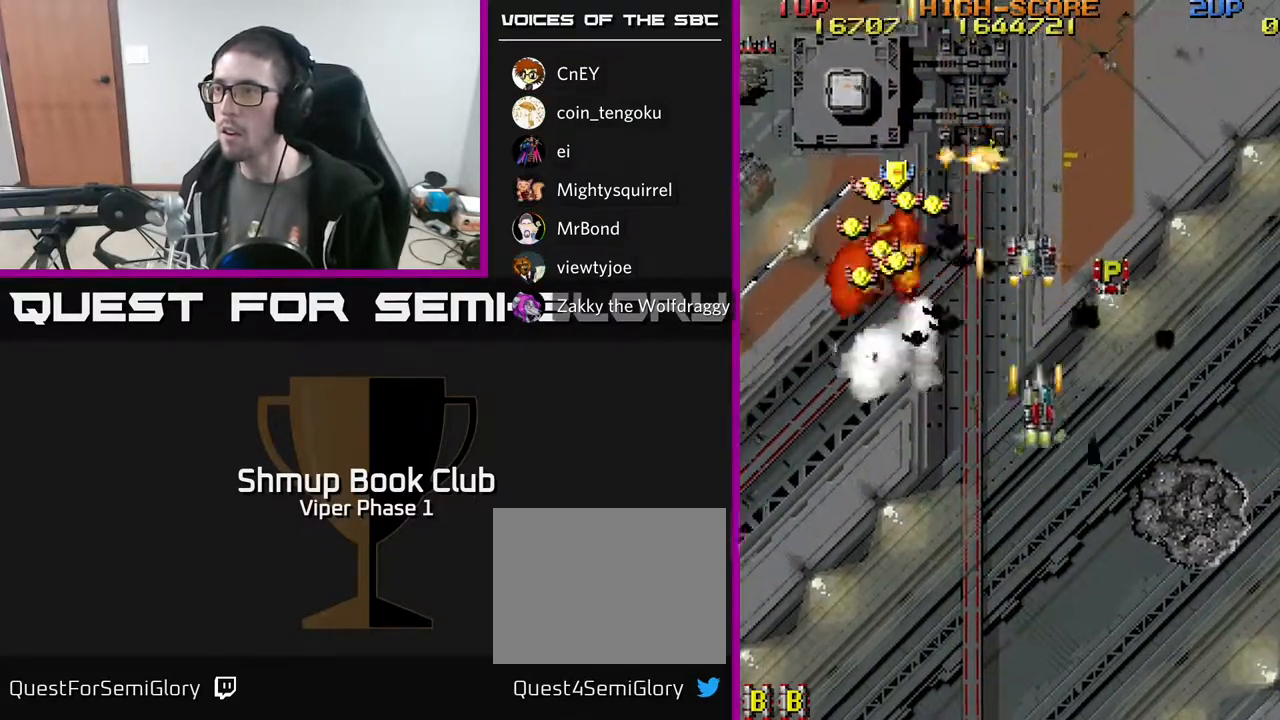
{"buttons": ["A", "DPAD_UP"], "left_stick": "center", "events": [[17, "DPAD_UP", "down"], [33, "DPAD_RIGHT", "up"], [117, "DPAD_RIGHT", "down"], [500, "DPAD_RIGHT", "up"]]}
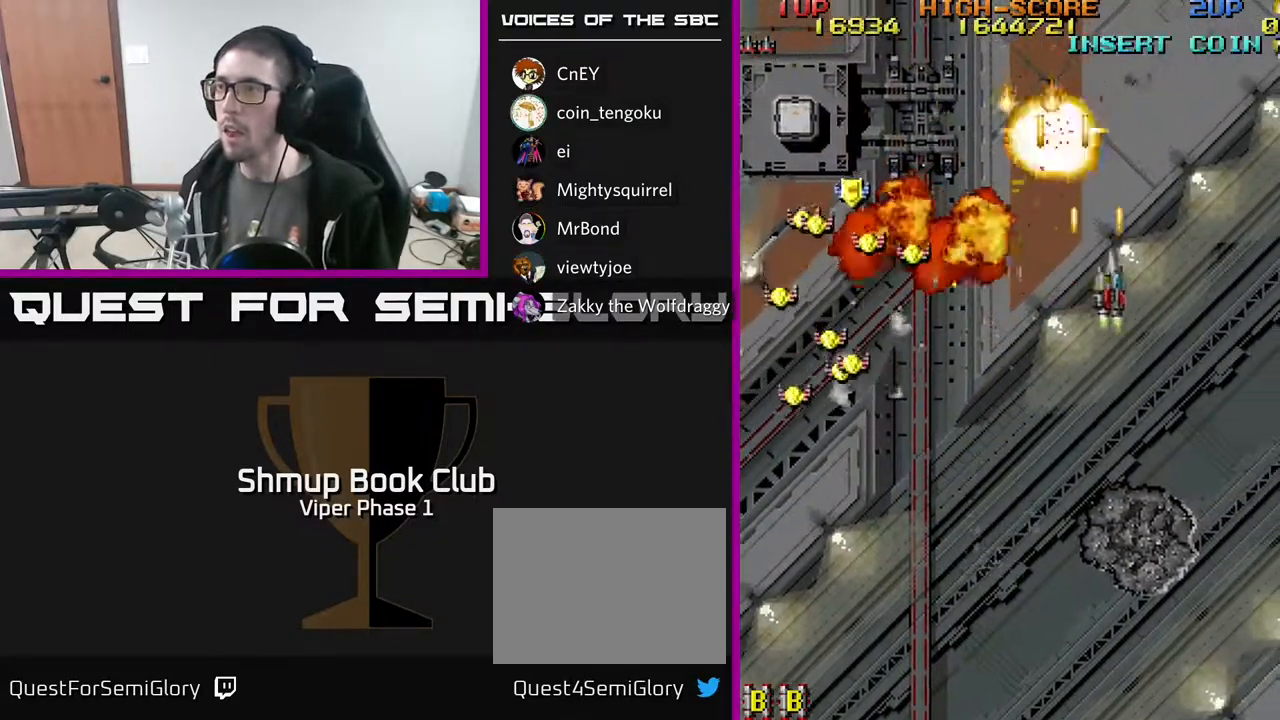
{"buttons": ["A", "DPAD_DOWN", "DPAD_LEFT"], "left_stick": "center", "events": [[33, "DPAD_LEFT", "down"], [67, "DPAD_UP", "up"], [167, "DPAD_DOWN", "down"]]}
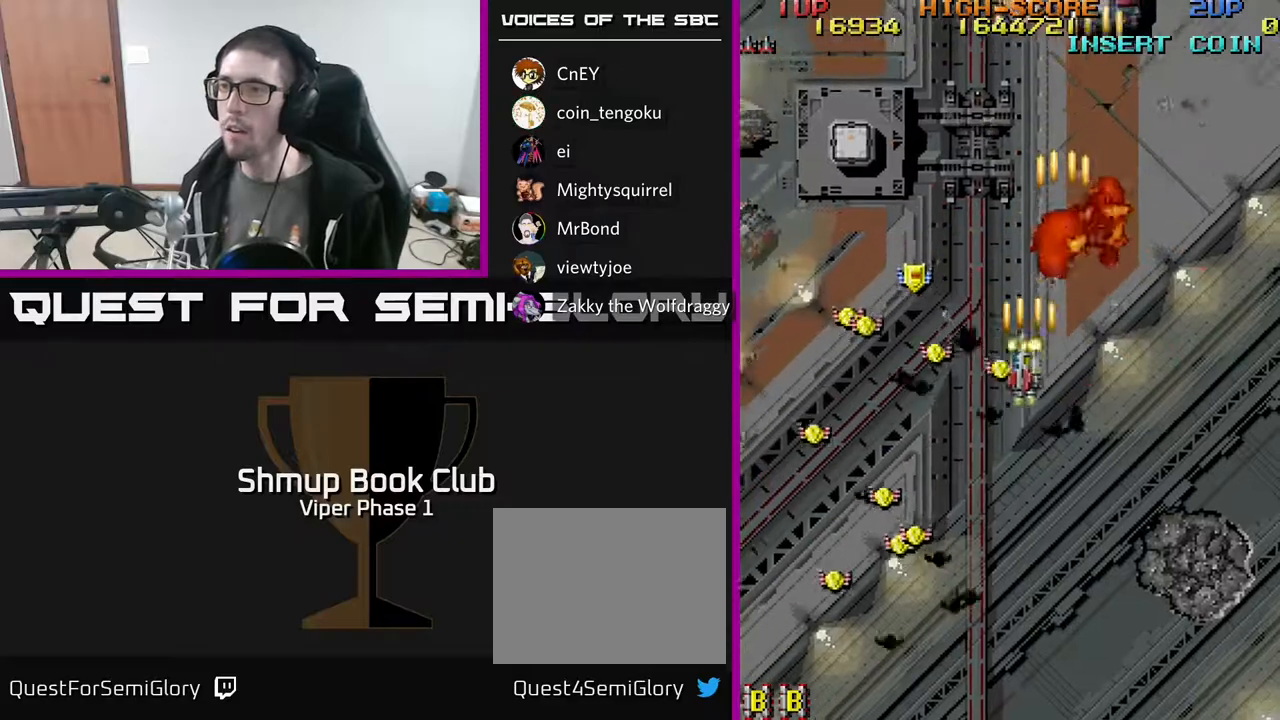
{"buttons": ["A", "DPAD_DOWN", "DPAD_LEFT"], "left_stick": "center", "events": []}
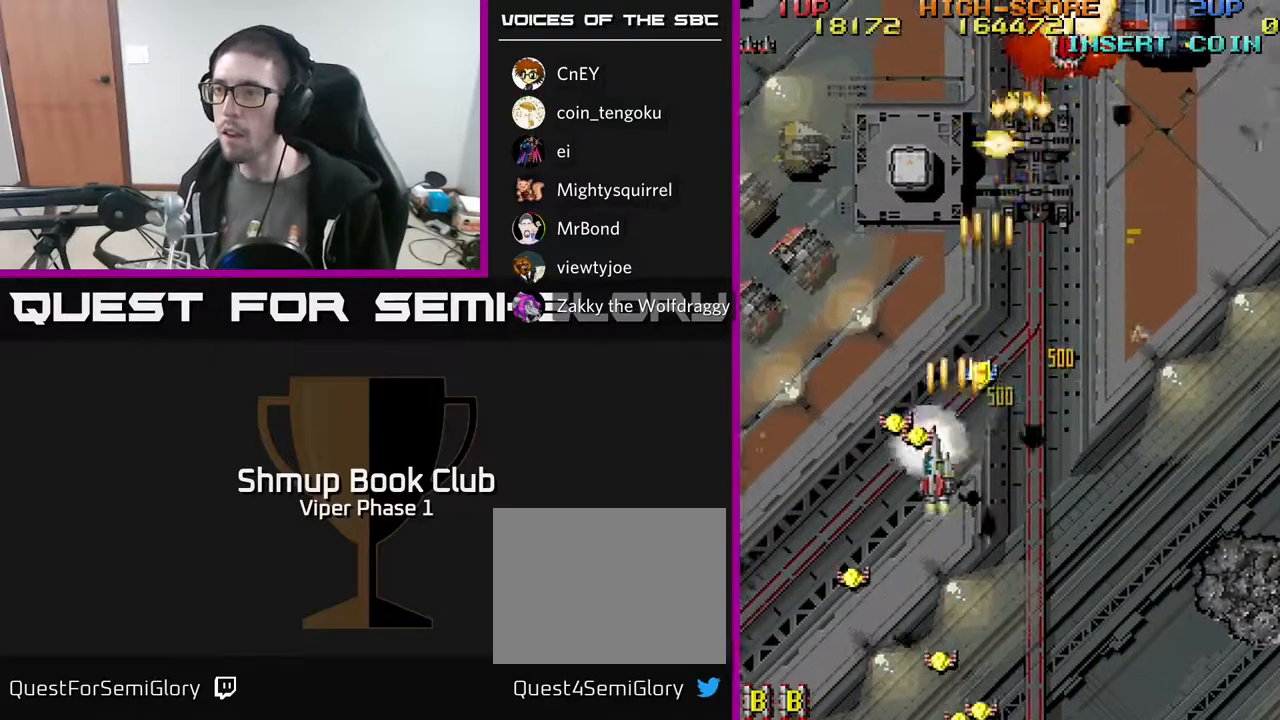
{"buttons": ["A", "DPAD_UP", "DPAD_RIGHT"], "left_stick": "center", "events": [[17, "DPAD_DOWN", "up"], [150, "DPAD_LEFT", "up"], [167, "DPAD_RIGHT", "down"], [217, "DPAD_UP", "down"]]}
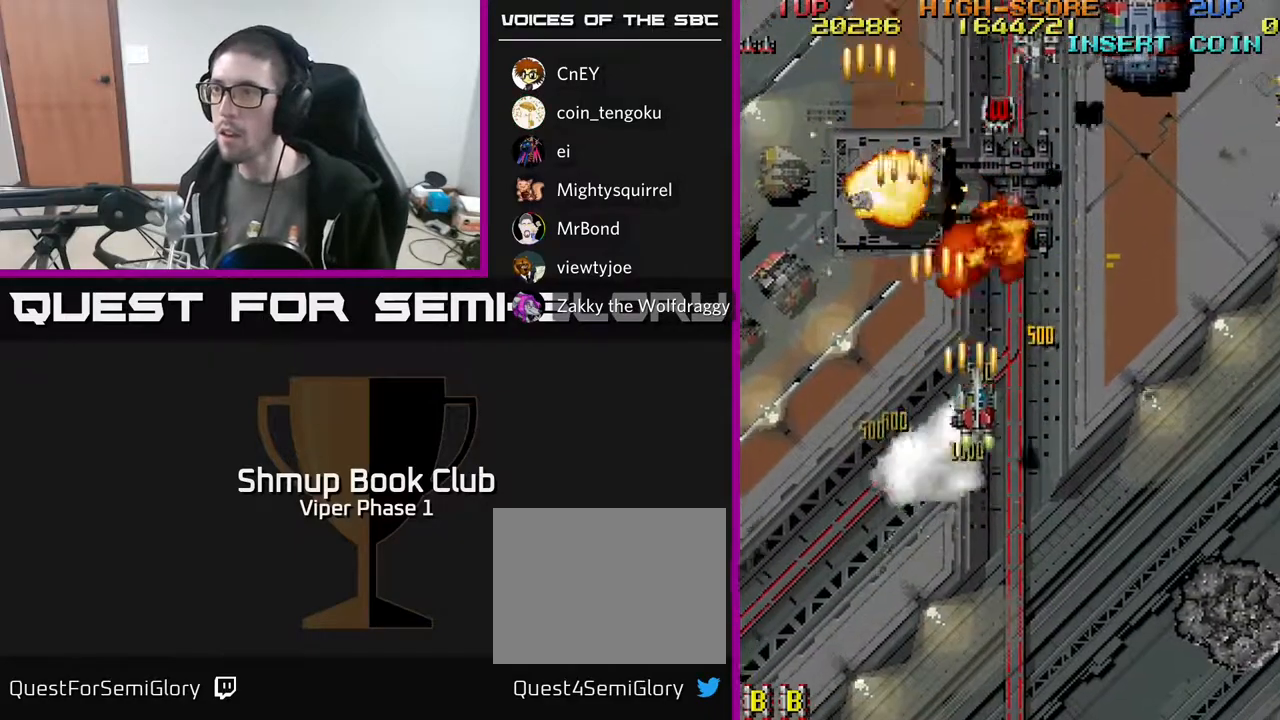
{"buttons": ["A", "DPAD_UP", "DPAD_LEFT"], "left_stick": "center", "events": [[33, "DPAD_UP", "up"], [183, "DPAD_DOWN", "down"], [300, "DPAD_DOWN", "up"], [383, "DPAD_RIGHT", "up"], [400, "DPAD_LEFT", "down"], [400, "DPAD_UP", "down"]]}
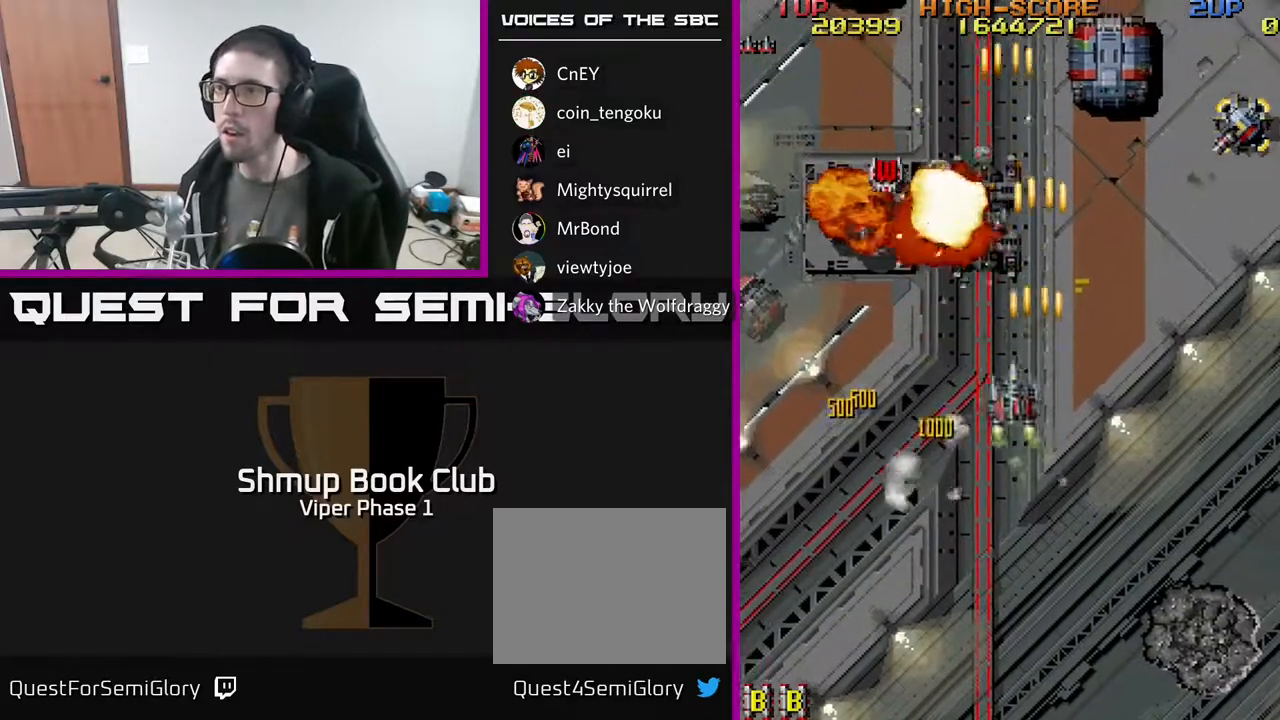
{"buttons": ["A", "DPAD_UP", "DPAD_LEFT"], "left_stick": "center", "events": []}
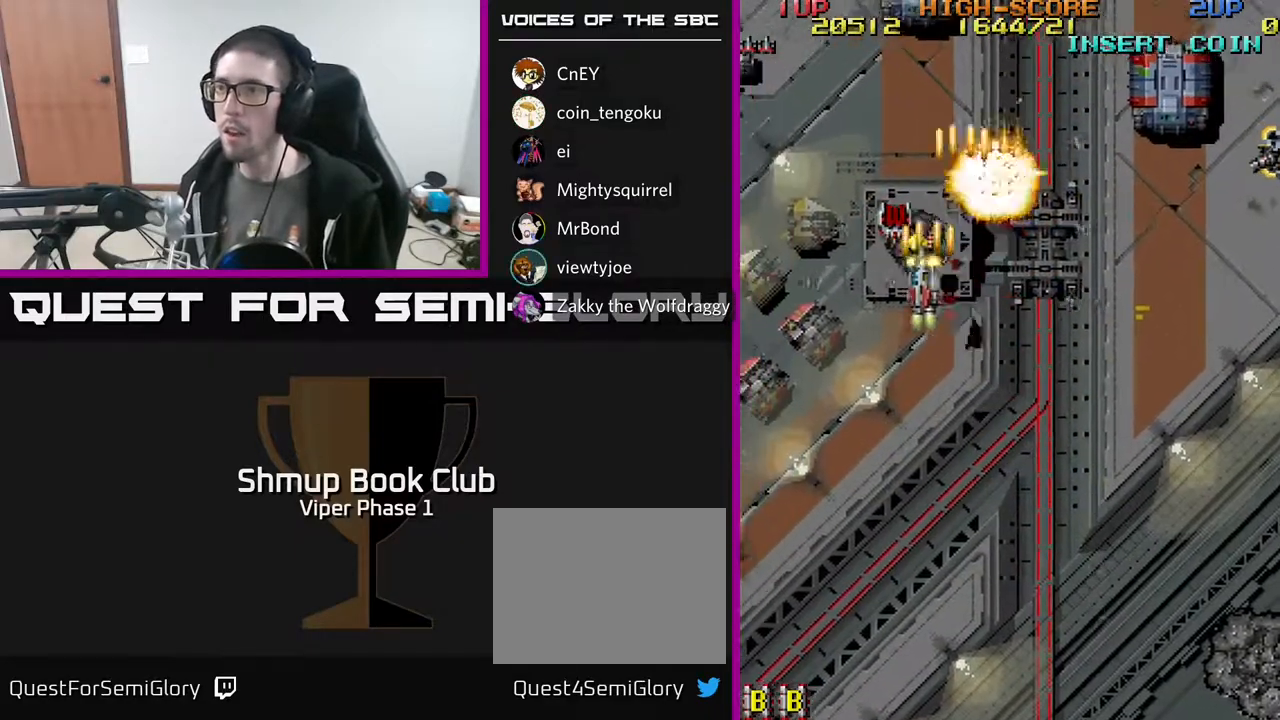
{"buttons": ["A", "DPAD_DOWN", "DPAD_LEFT"], "left_stick": "center", "events": [[250, "DPAD_UP", "up"], [283, "DPAD_DOWN", "down"], [283, "DPAD_LEFT", "up"], [350, "DPAD_RIGHT", "down"], [383, "DPAD_RIGHT", "up"], [483, "DPAD_LEFT", "down"]]}
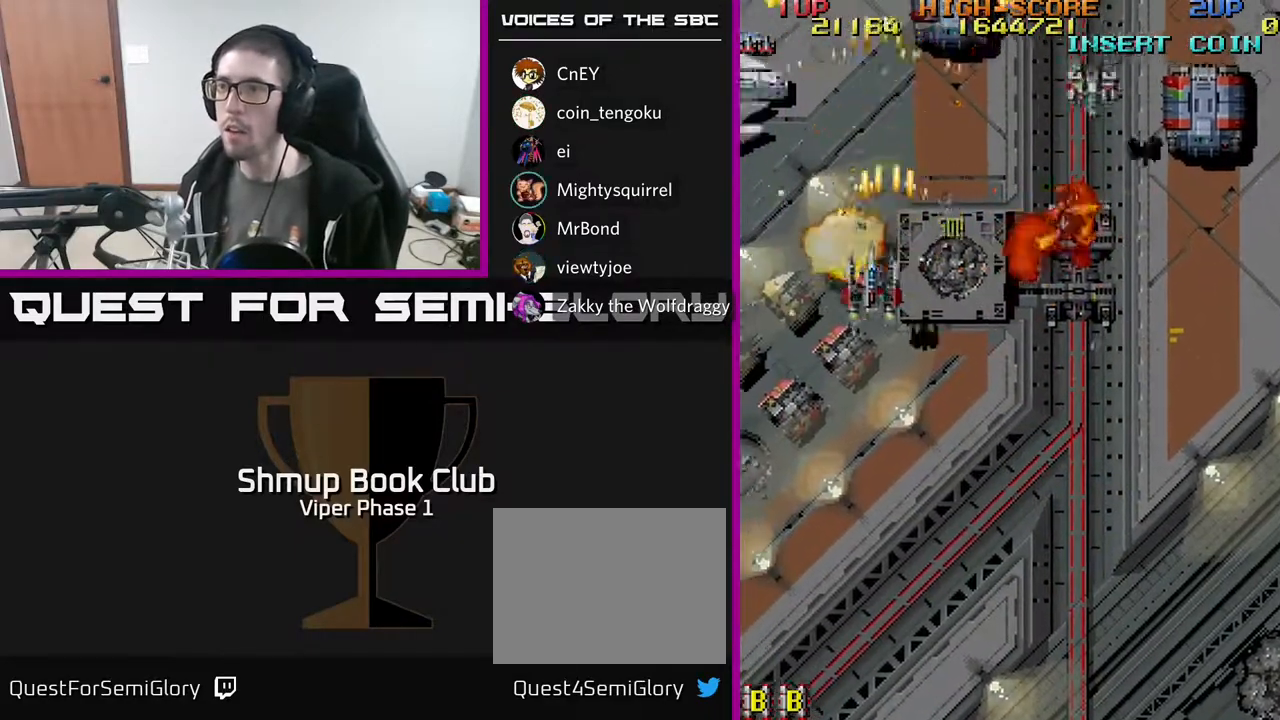
{"buttons": ["A", "DPAD_DOWN"], "left_stick": "center", "events": [[167, "DPAD_LEFT", "up"]]}
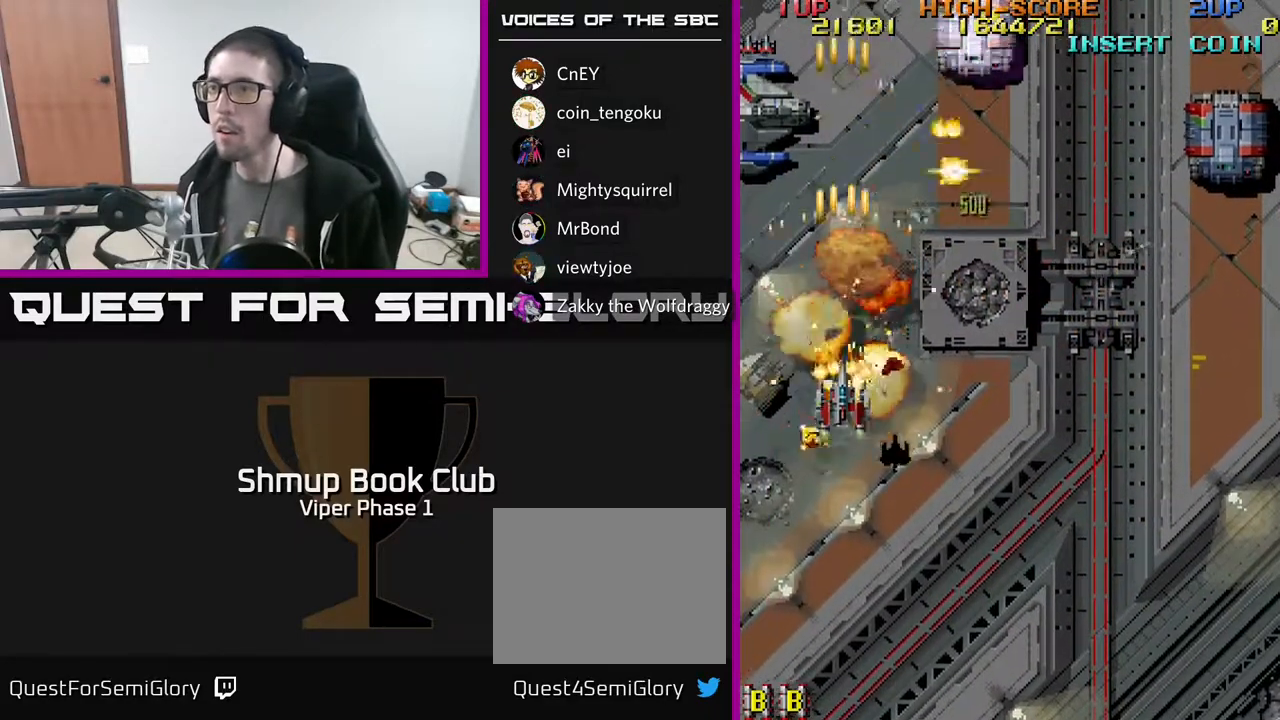
{"buttons": ["A", "DPAD_RIGHT"], "left_stick": "center", "events": [[283, "DPAD_RIGHT", "down"], [333, "DPAD_DOWN", "up"]]}
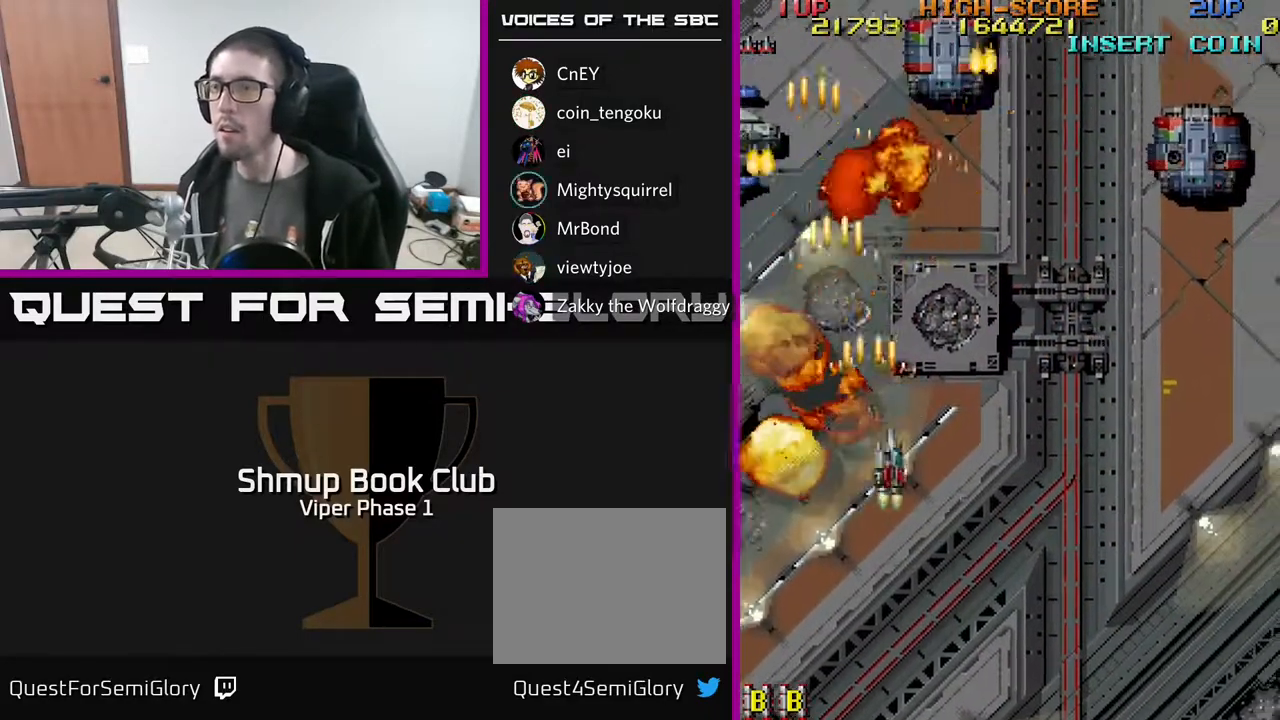
{"buttons": ["A", "DPAD_RIGHT"], "left_stick": "center", "events": [[167, "DPAD_UP", "down"], [350, "DPAD_UP", "up"]]}
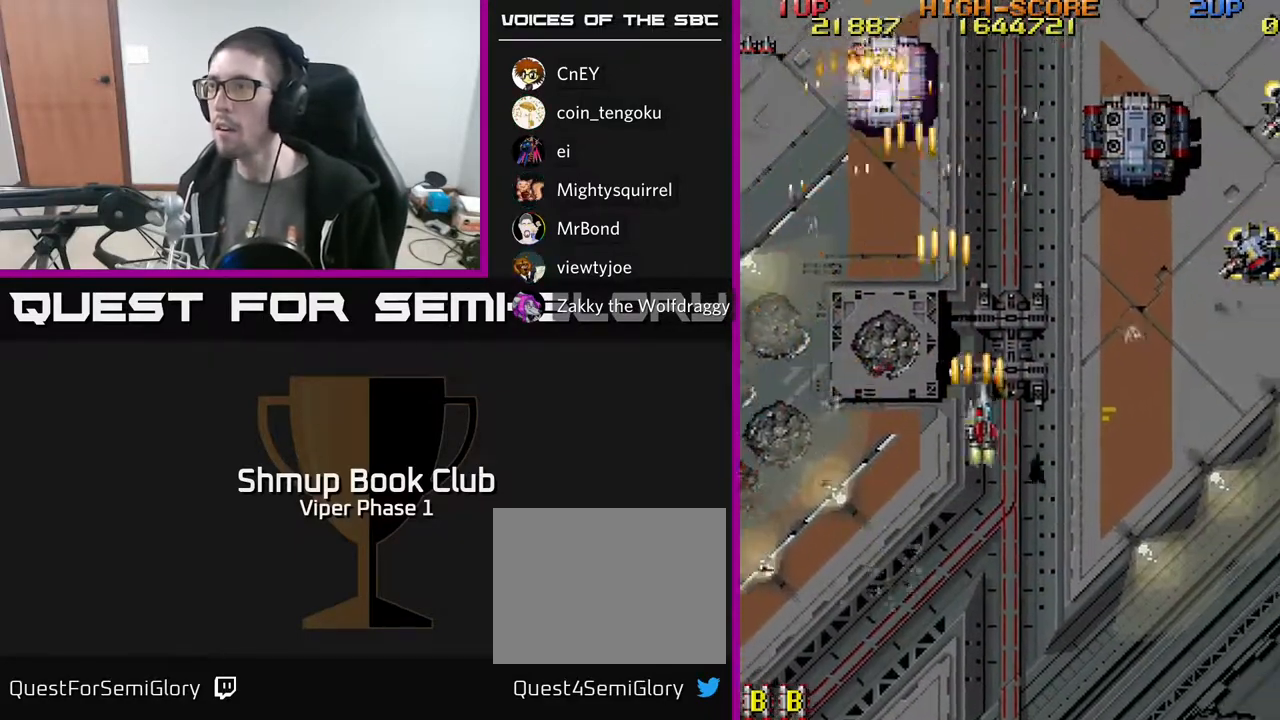
{"buttons": ["A", "DPAD_DOWN", "DPAD_RIGHT"], "left_stick": "center", "events": [[383, "DPAD_DOWN", "down"]]}
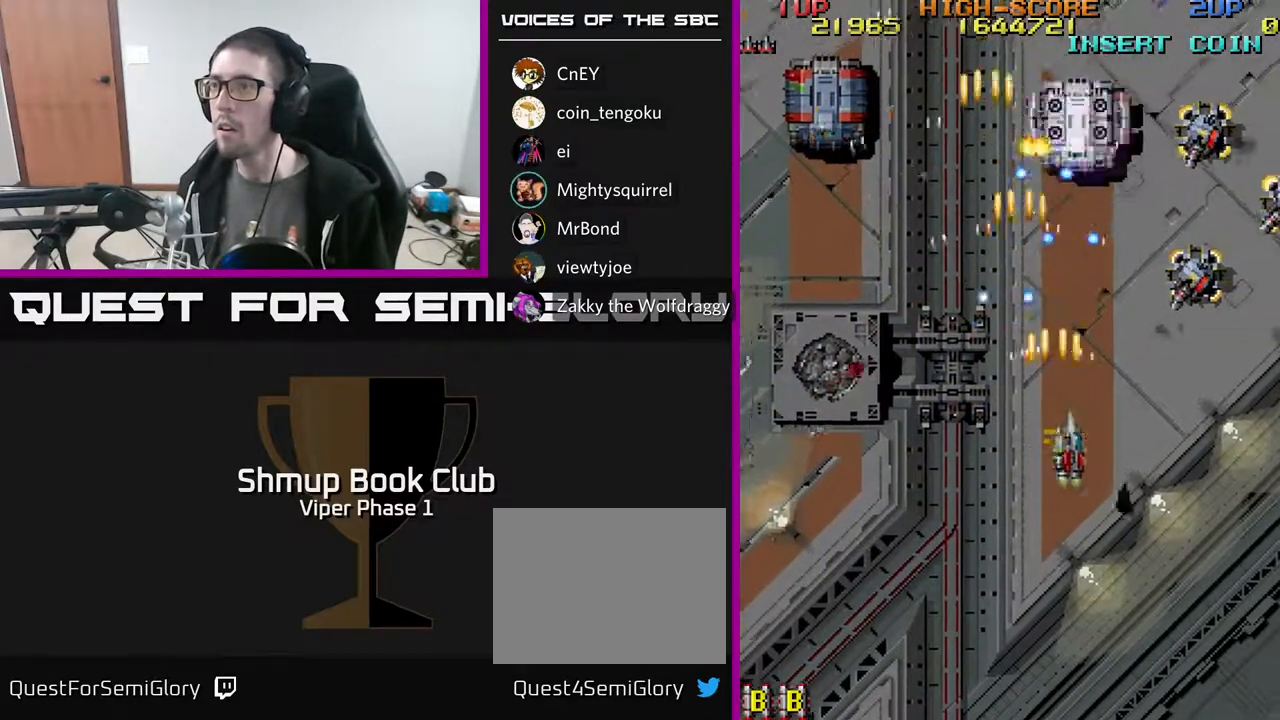
{"buttons": ["A", "DPAD_RIGHT"], "left_stick": "center", "events": [[50, "DPAD_DOWN", "up"]]}
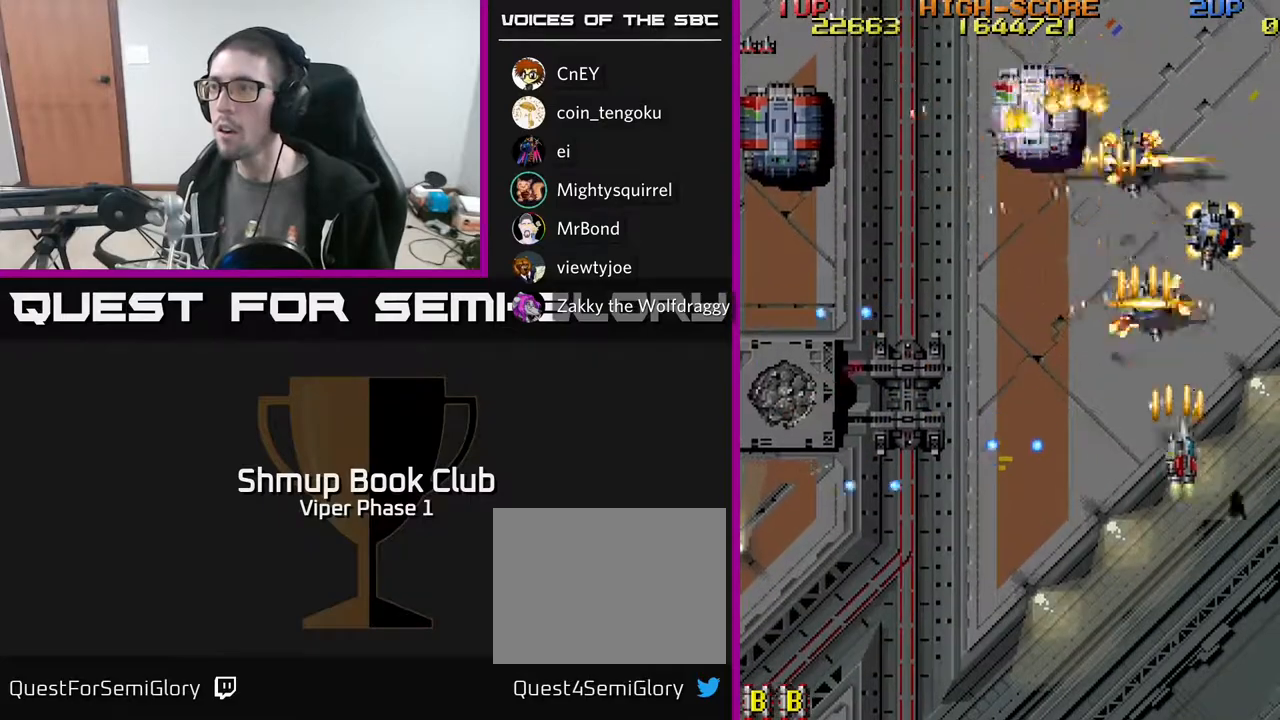
{"buttons": ["A", "DPAD_LEFT"], "left_stick": "center", "events": [[67, "DPAD_DOWN", "down"], [100, "DPAD_RIGHT", "up"], [167, "DPAD_LEFT", "down"], [400, "DPAD_DOWN", "up"]]}
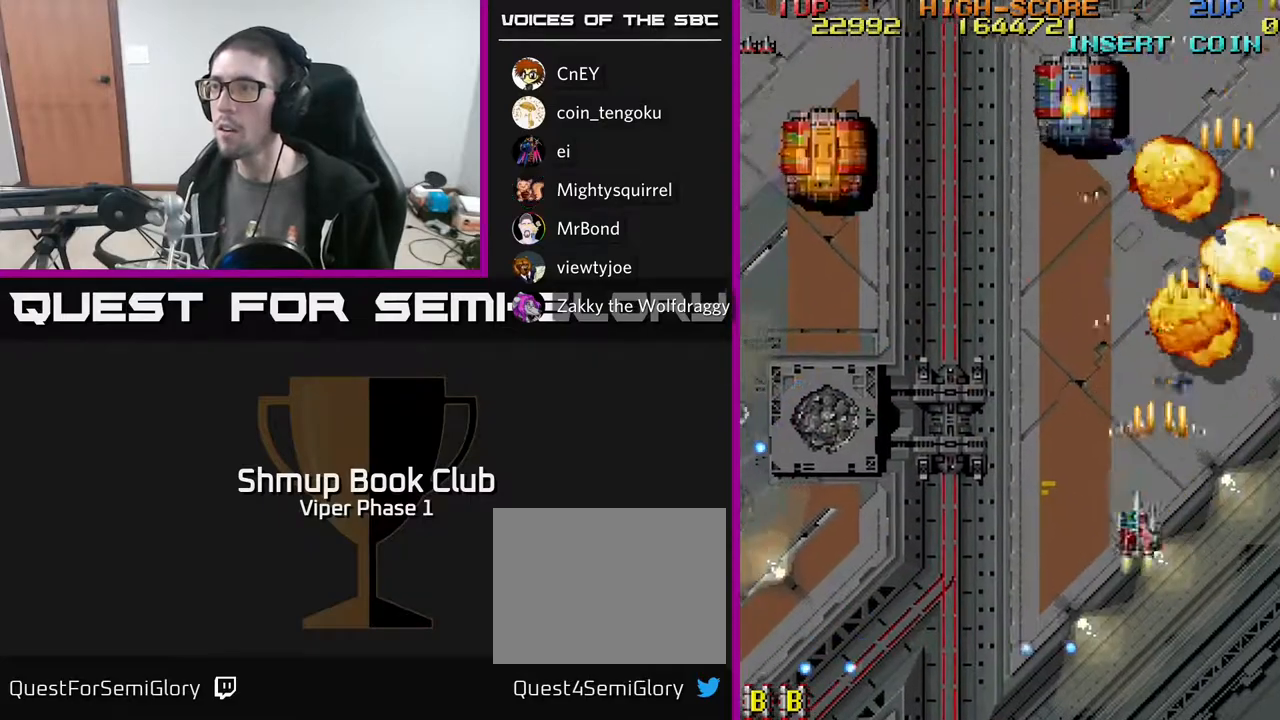
{"buttons": ["A", "DPAD_LEFT"], "left_stick": "center", "events": []}
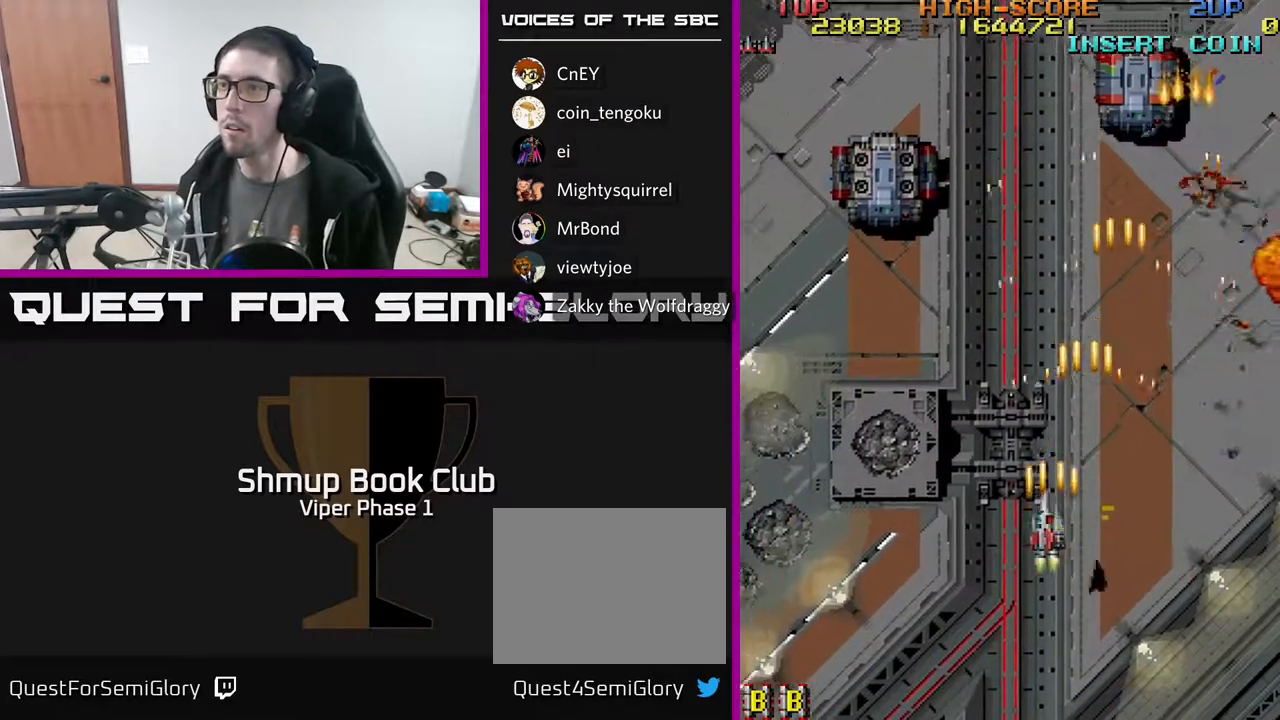
{"buttons": ["A", "DPAD_LEFT"], "left_stick": "center", "events": []}
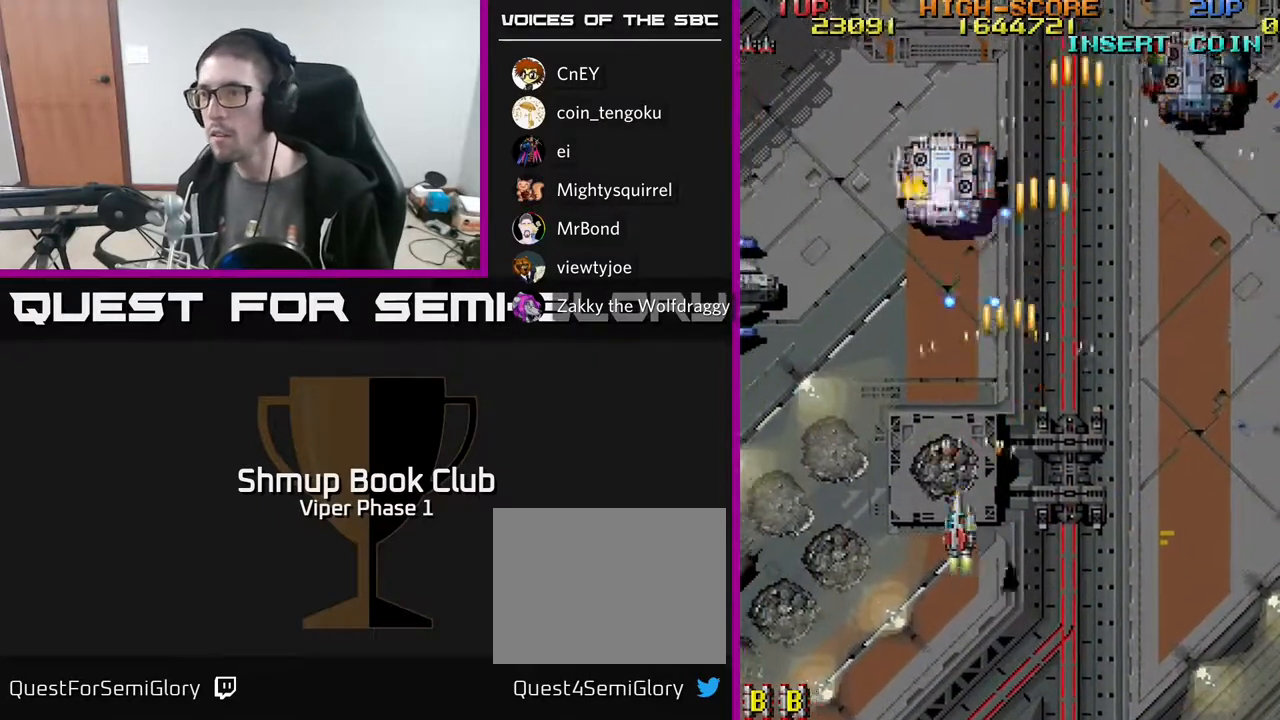
{"buttons": ["A", "DPAD_LEFT"], "left_stick": "center", "events": [[133, "DPAD_DOWN", "down"], [400, "DPAD_DOWN", "up"]]}
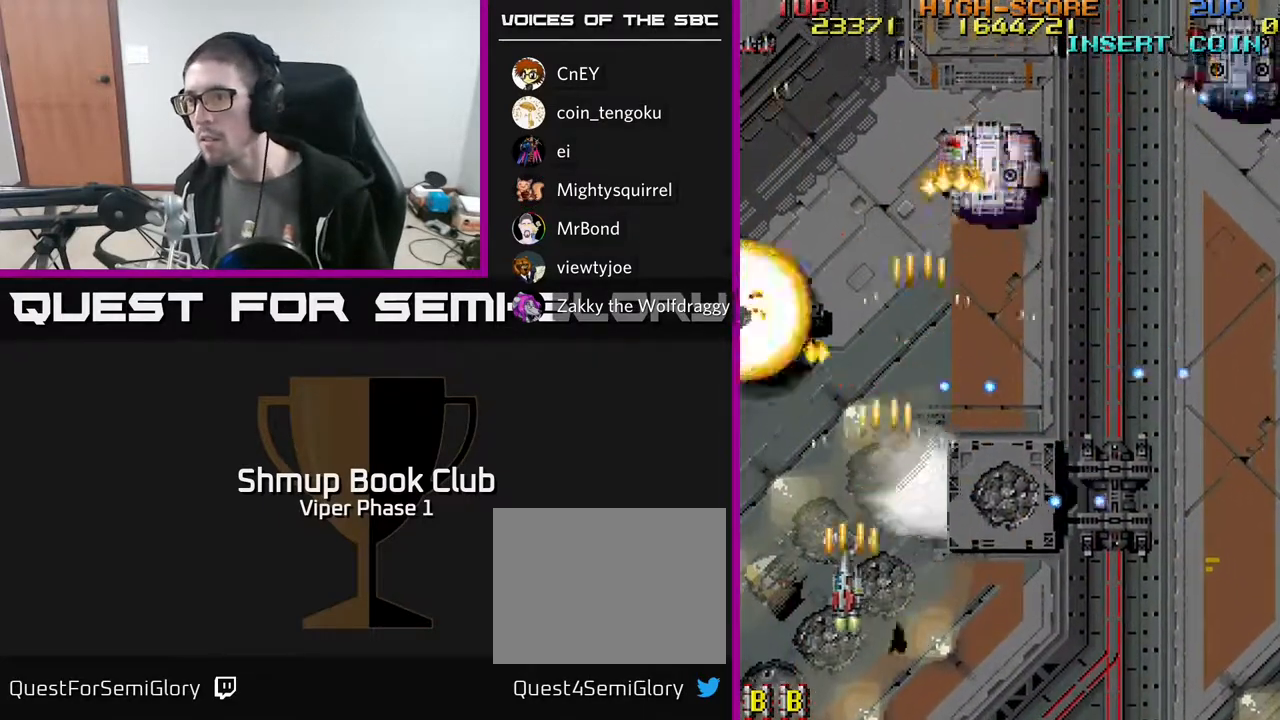
{"buttons": ["A", "DPAD_UP", "DPAD_RIGHT"], "left_stick": "center", "events": [[150, "DPAD_DOWN", "down"], [200, "DPAD_LEFT", "up"], [267, "DPAD_LEFT", "down"], [383, "DPAD_DOWN", "up"], [383, "DPAD_UP", "down"], [400, "DPAD_LEFT", "up"], [483, "DPAD_RIGHT", "down"]]}
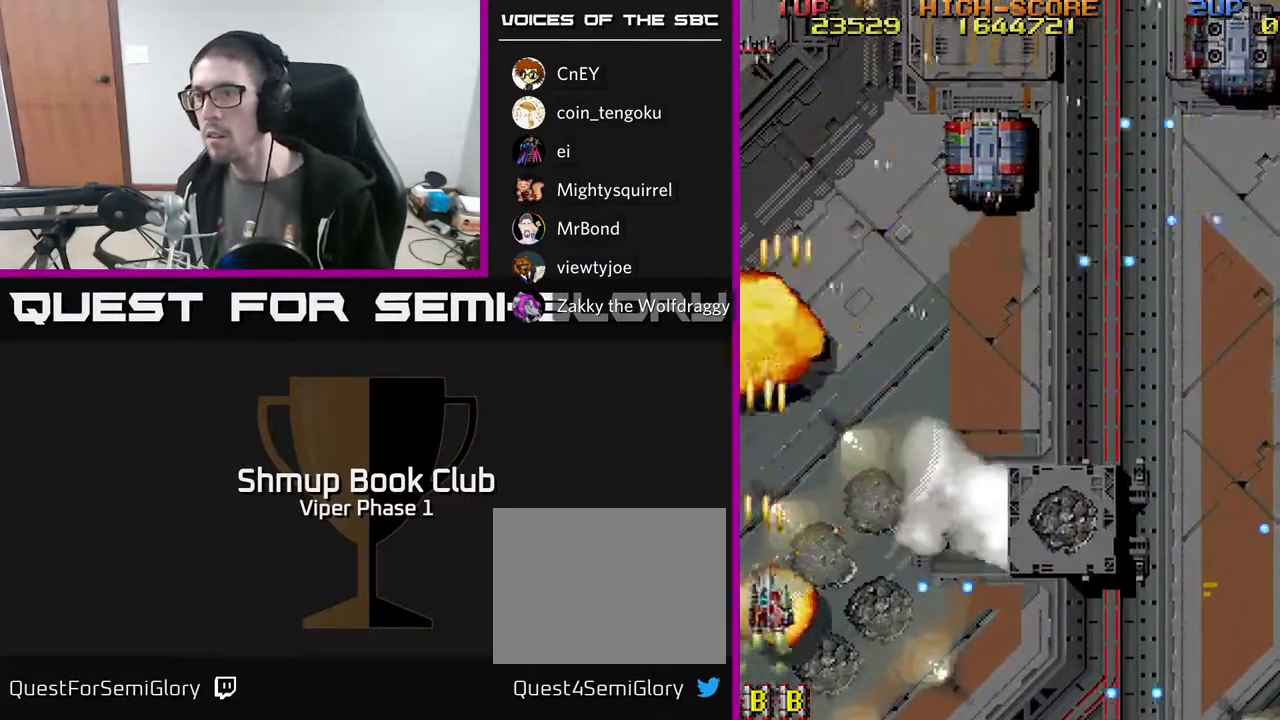
{"buttons": ["A", "DPAD_DOWN", "DPAD_RIGHT"], "left_stick": "center", "events": [[267, "DPAD_UP", "up"], [333, "DPAD_DOWN", "down"]]}
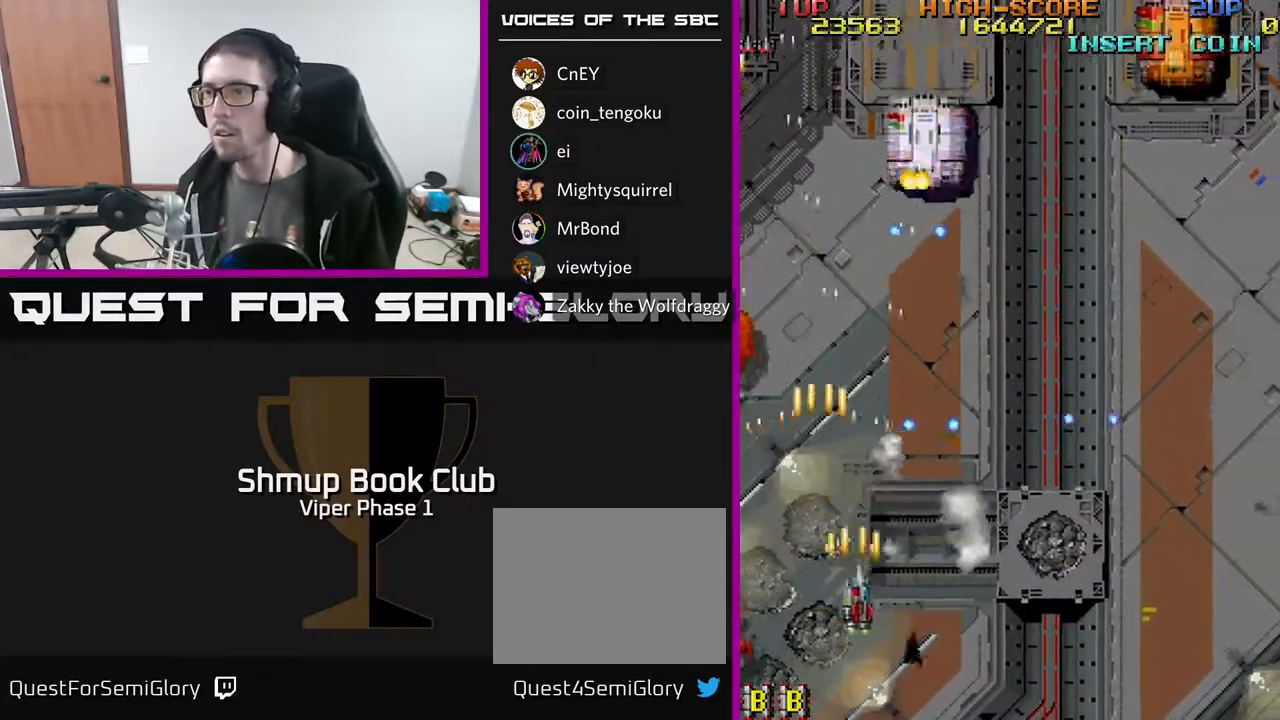
{"buttons": ["A", "DPAD_UP"], "left_stick": "center", "events": [[200, "DPAD_DOWN", "up"], [283, "DPAD_UP", "down"], [317, "DPAD_RIGHT", "up"]]}